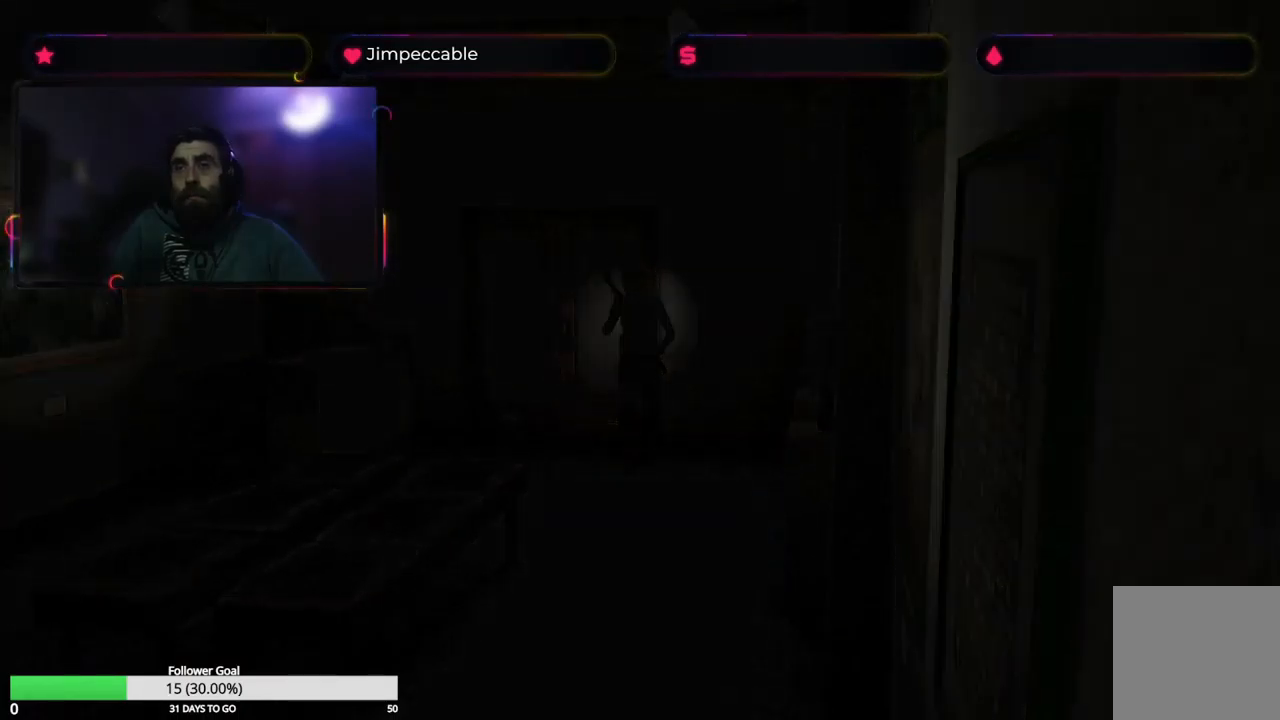
Gameplay with a controller (Xbox layout); each line is a JSON object with the inputs held at the frame after it. "events" lists button and stick changes between this image and that frame as [ms after this image, input, new state], when the widget could be followed in between.
{"buttons": ["Y"], "left_stick": "up", "right_stick": "center", "events": [[200, "left_stick", "up"], [450, "Y", "down"]]}
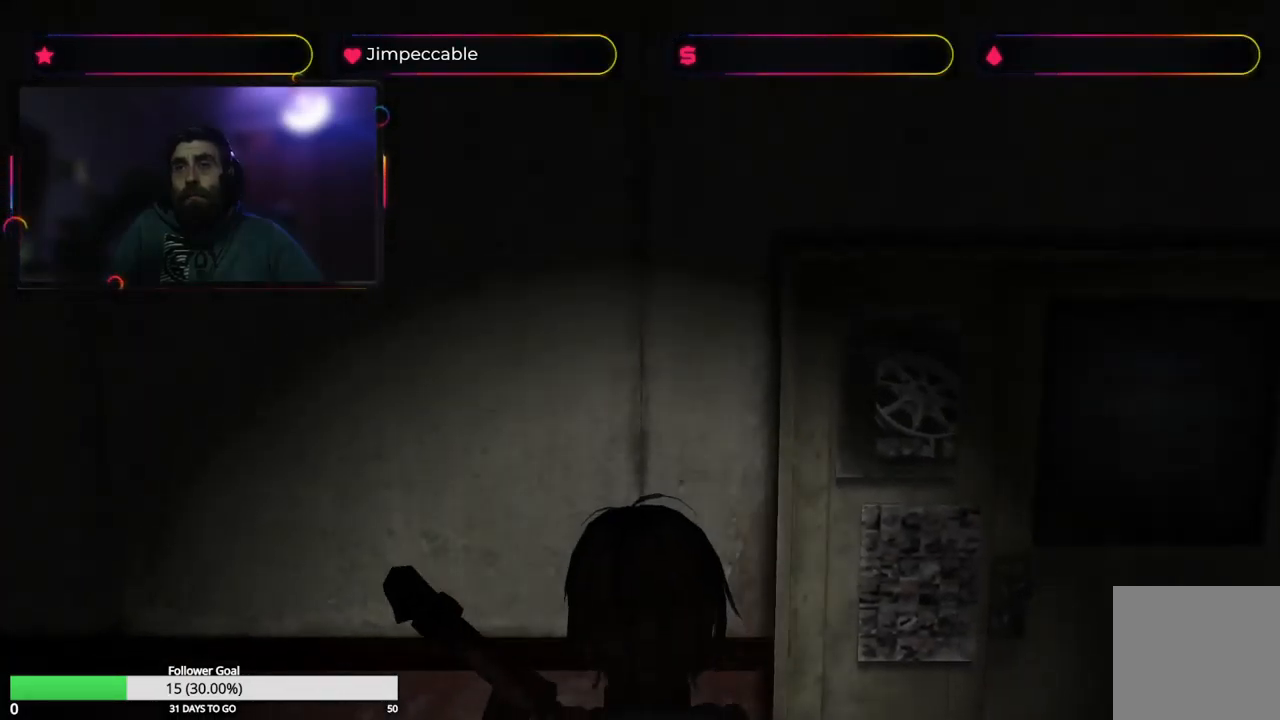
{"buttons": [], "left_stick": "center", "right_stick": "center", "events": [[100, "left_stick", "center"], [117, "Y", "up"]]}
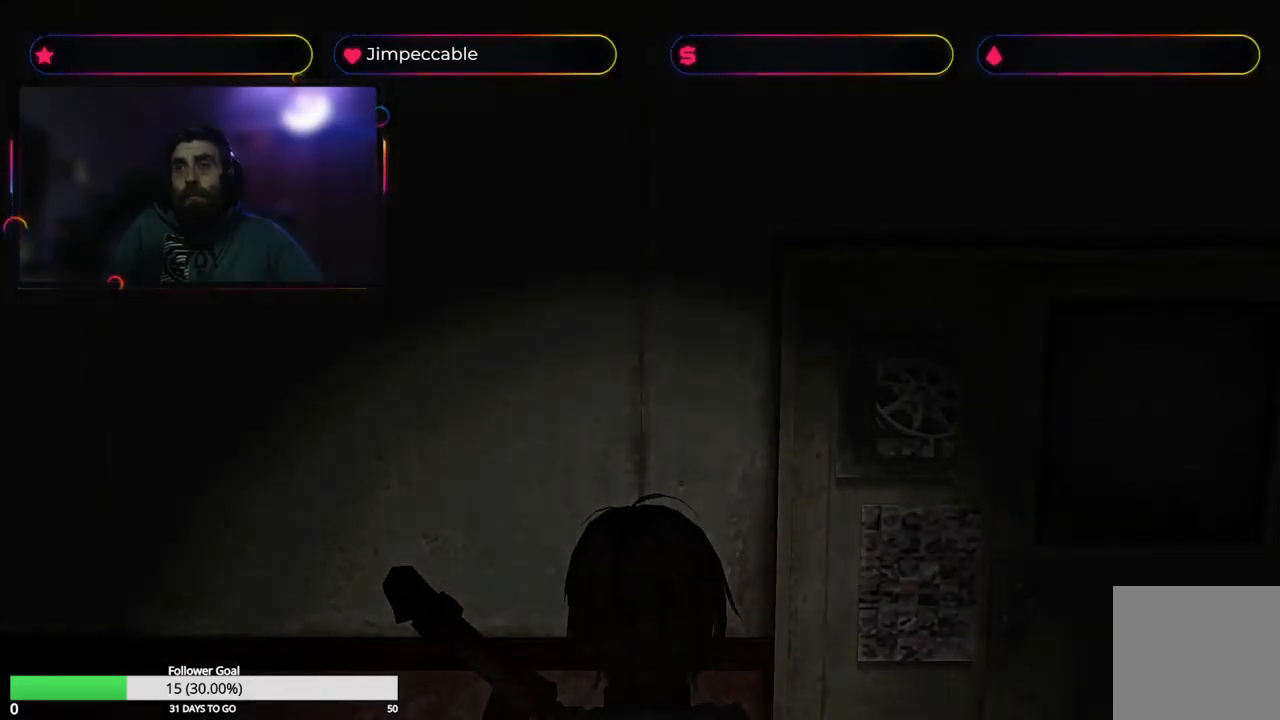
{"buttons": [], "left_stick": "center", "right_stick": "center", "events": []}
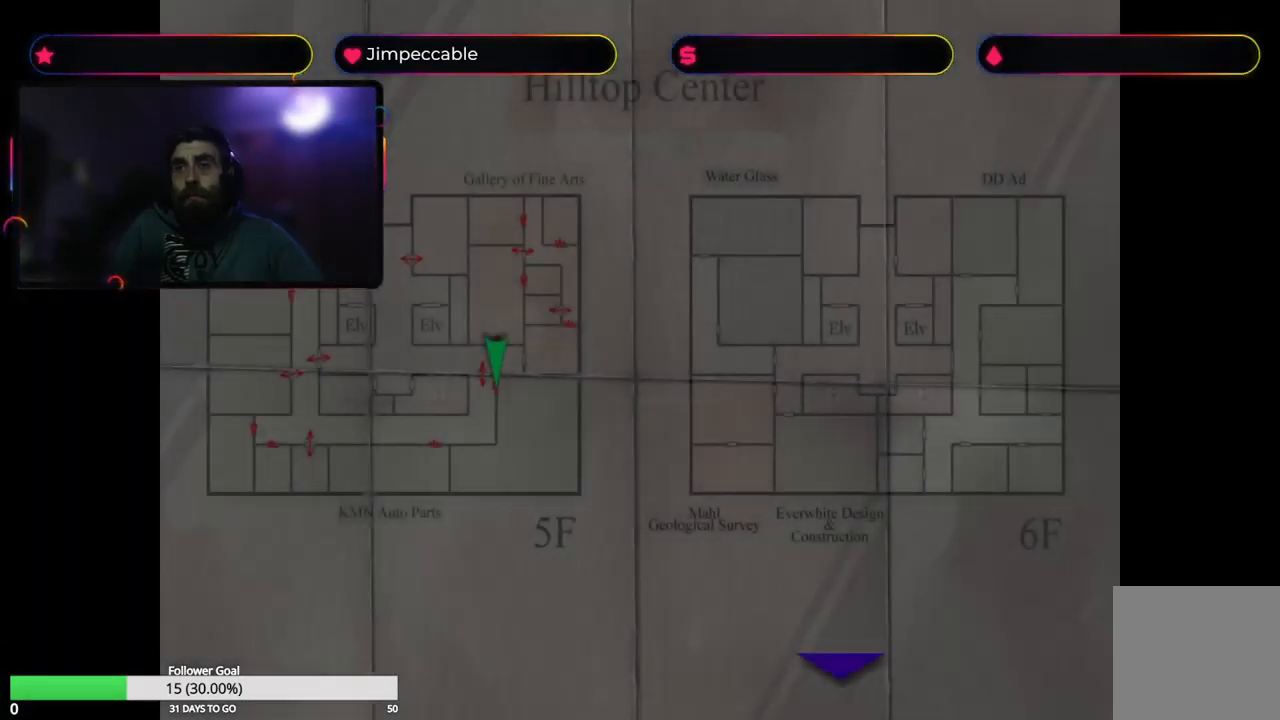
{"buttons": [], "left_stick": "center", "right_stick": "center", "events": []}
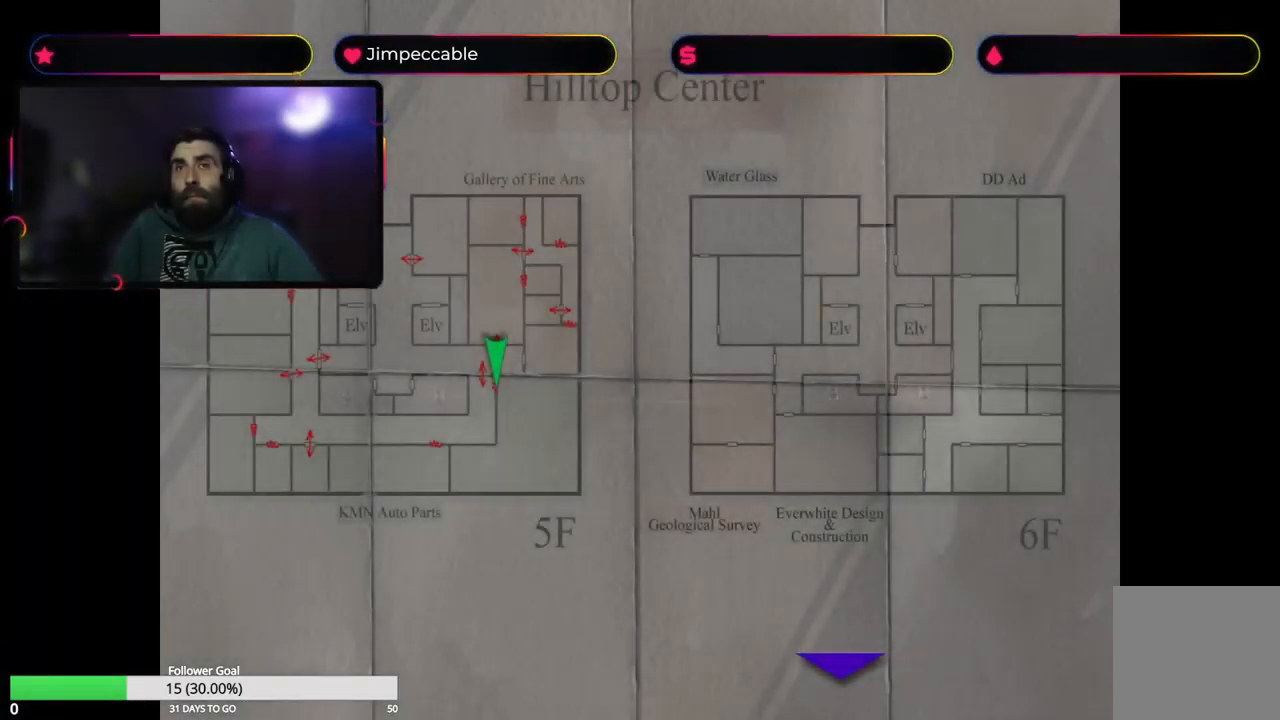
{"buttons": [], "left_stick": "center", "right_stick": "center", "events": [[283, "Y", "down"], [433, "Y", "up"]]}
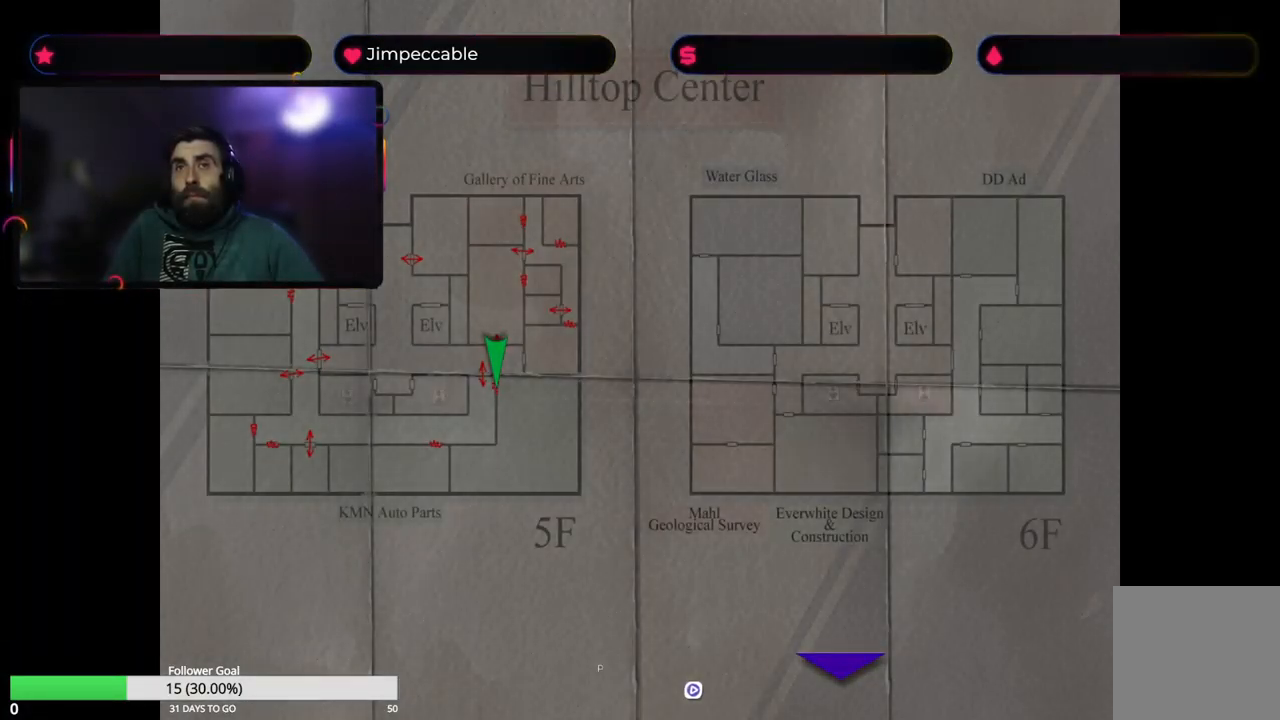
{"buttons": [], "left_stick": "left", "right_stick": "center", "events": [[17, "left_stick", "left"]]}
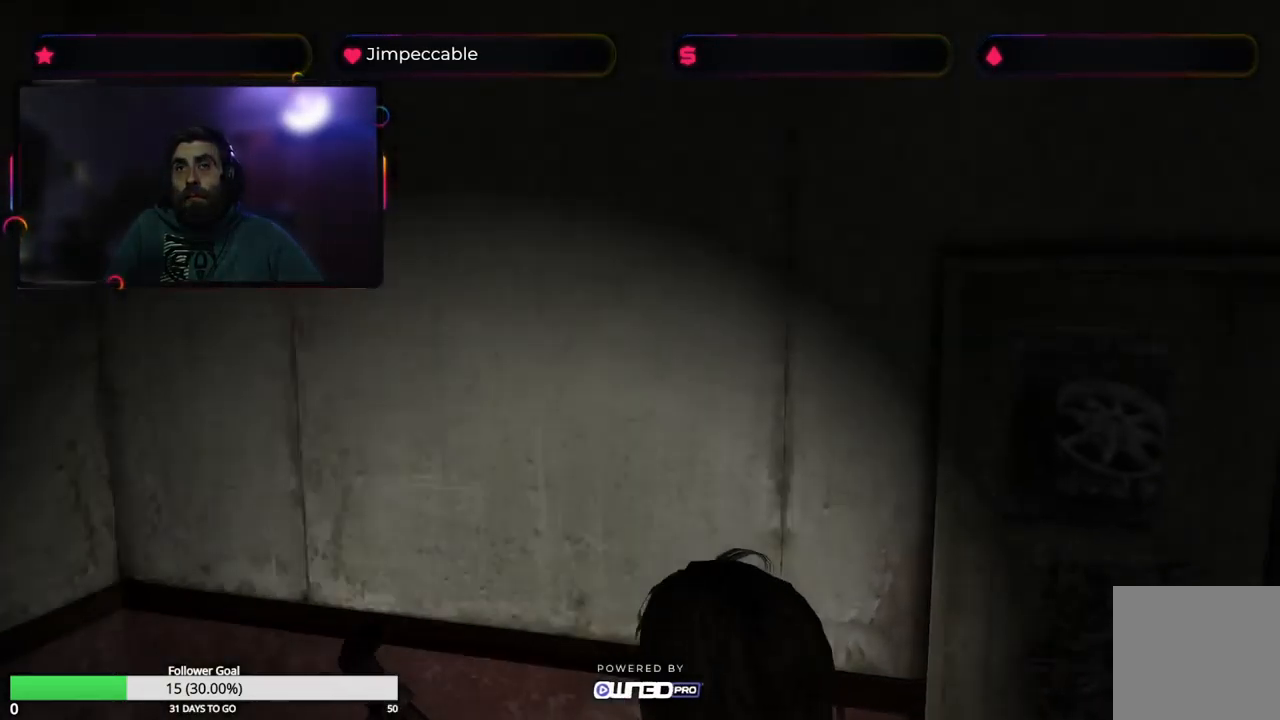
{"buttons": ["X"], "left_stick": "up-left", "right_stick": "center", "events": [[300, "X", "down"], [300, "left_stick", "up-left"]]}
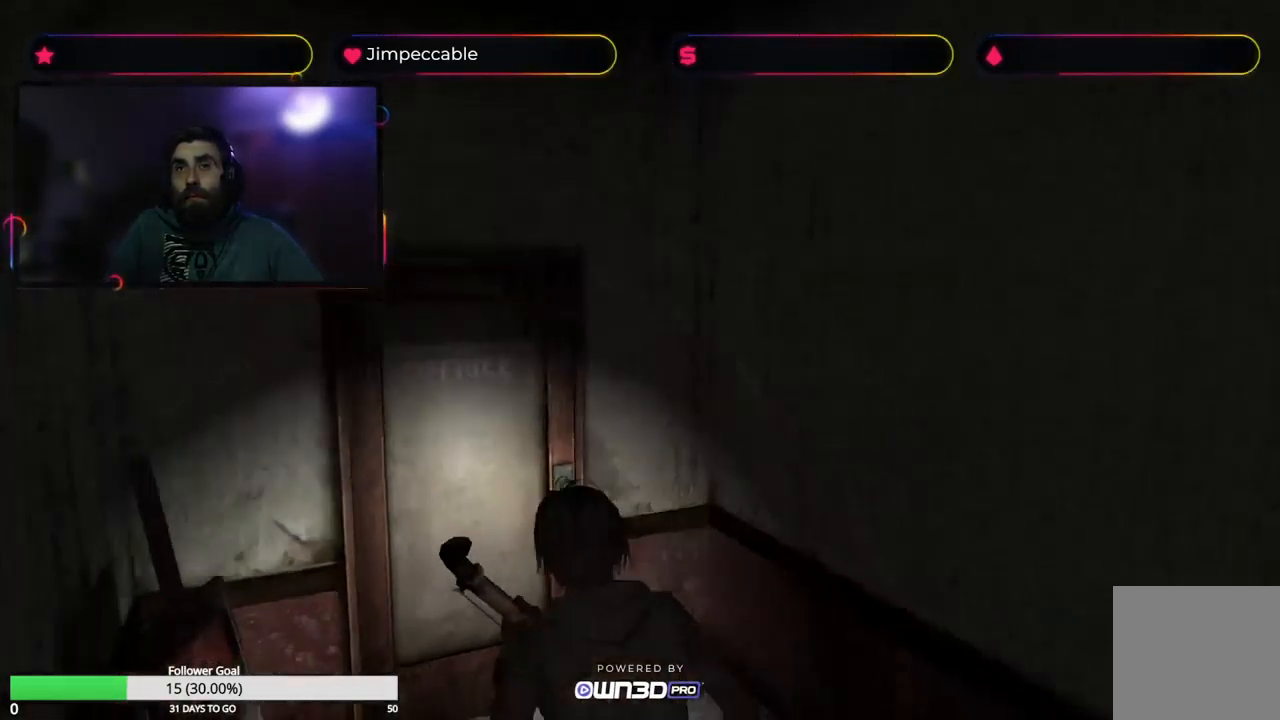
{"buttons": [], "left_stick": "up", "right_stick": "center", "events": [[100, "left_stick", "up"], [250, "X", "up"]]}
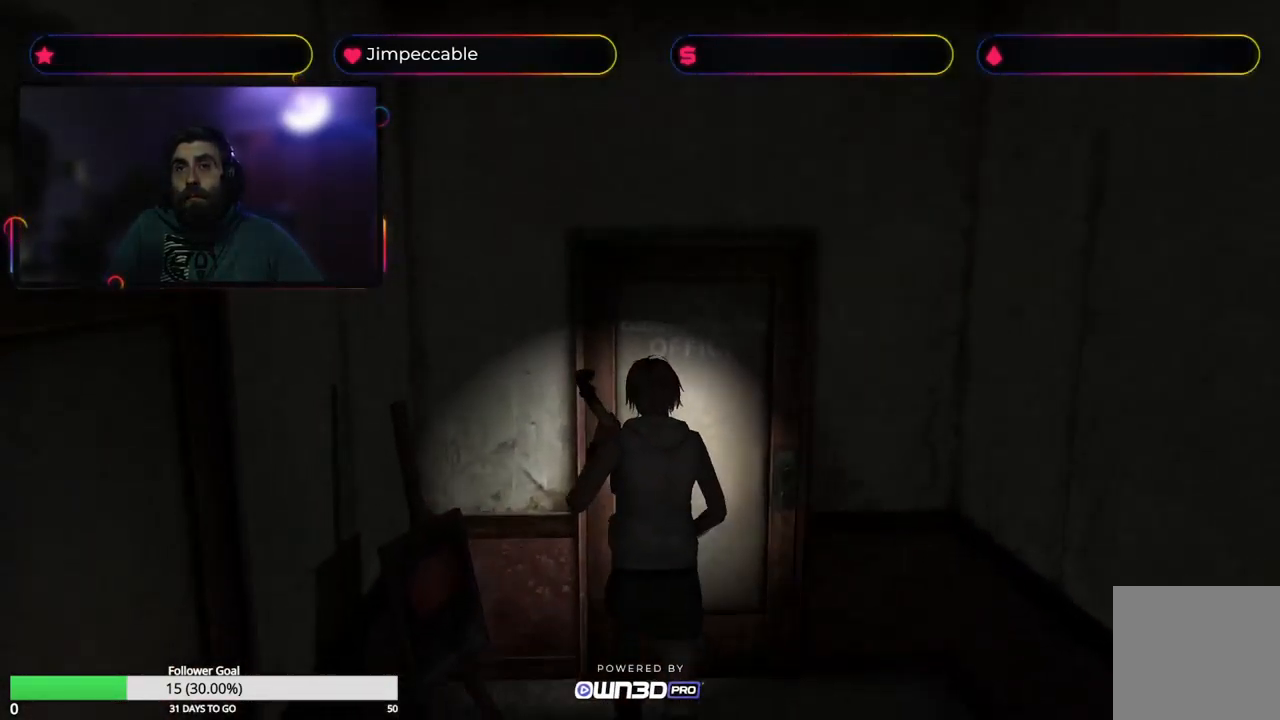
{"buttons": [], "left_stick": "right", "right_stick": "center", "events": [[50, "A", "down"], [199, "A", "up"], [383, "left_stick", "right"]]}
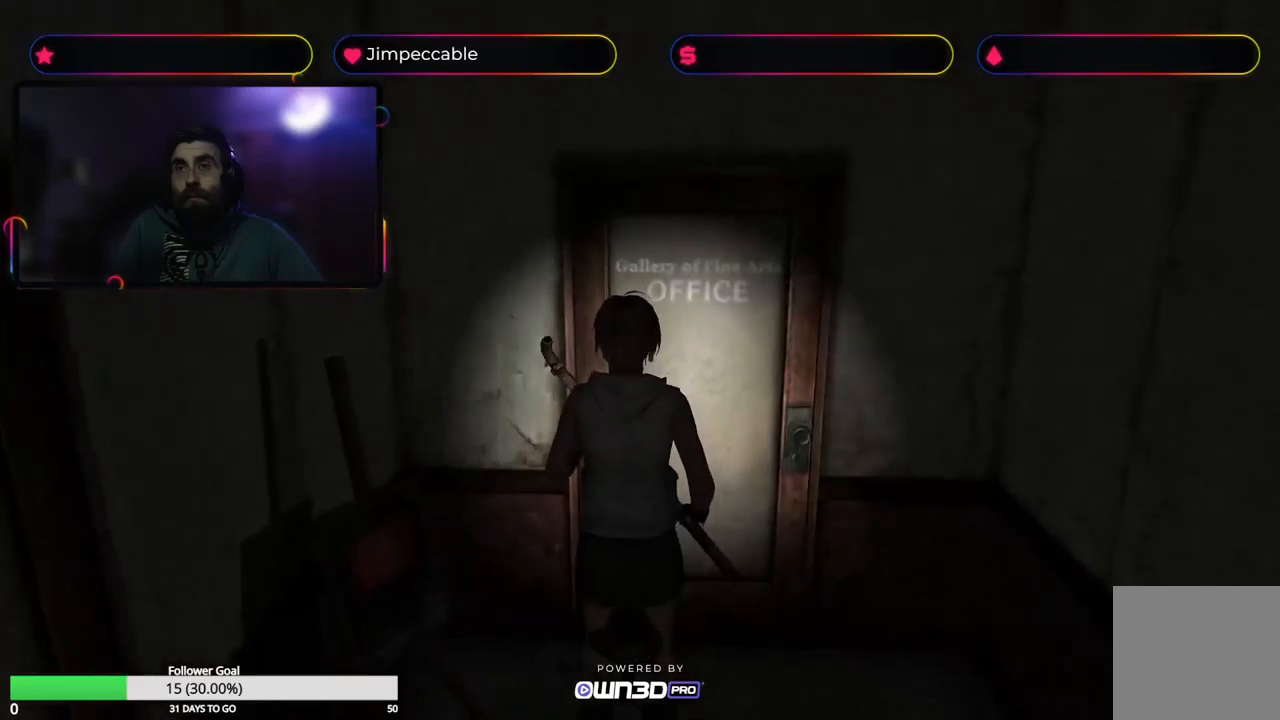
{"buttons": [], "left_stick": "right", "right_stick": "center", "events": []}
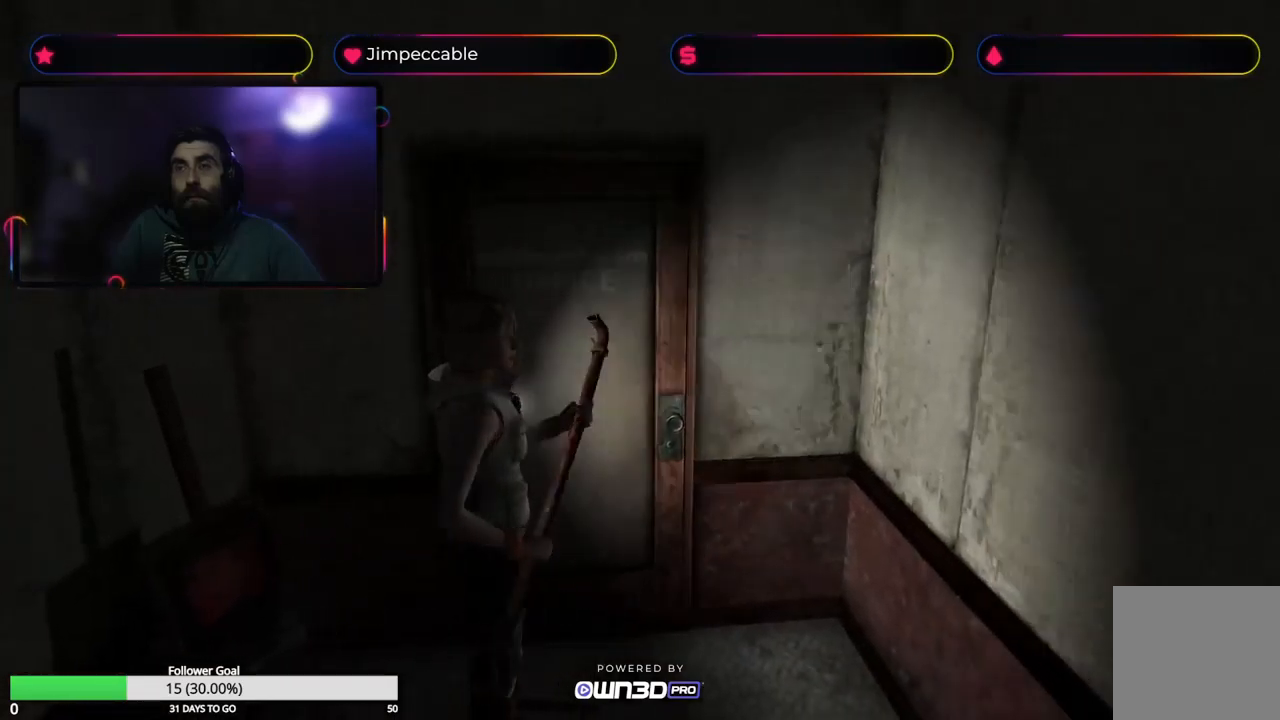
{"buttons": ["X", "L2"], "left_stick": "up-right", "right_stick": "center", "events": [[300, "L2", "down"], [367, "X", "down"], [400, "left_stick", "up-right"]]}
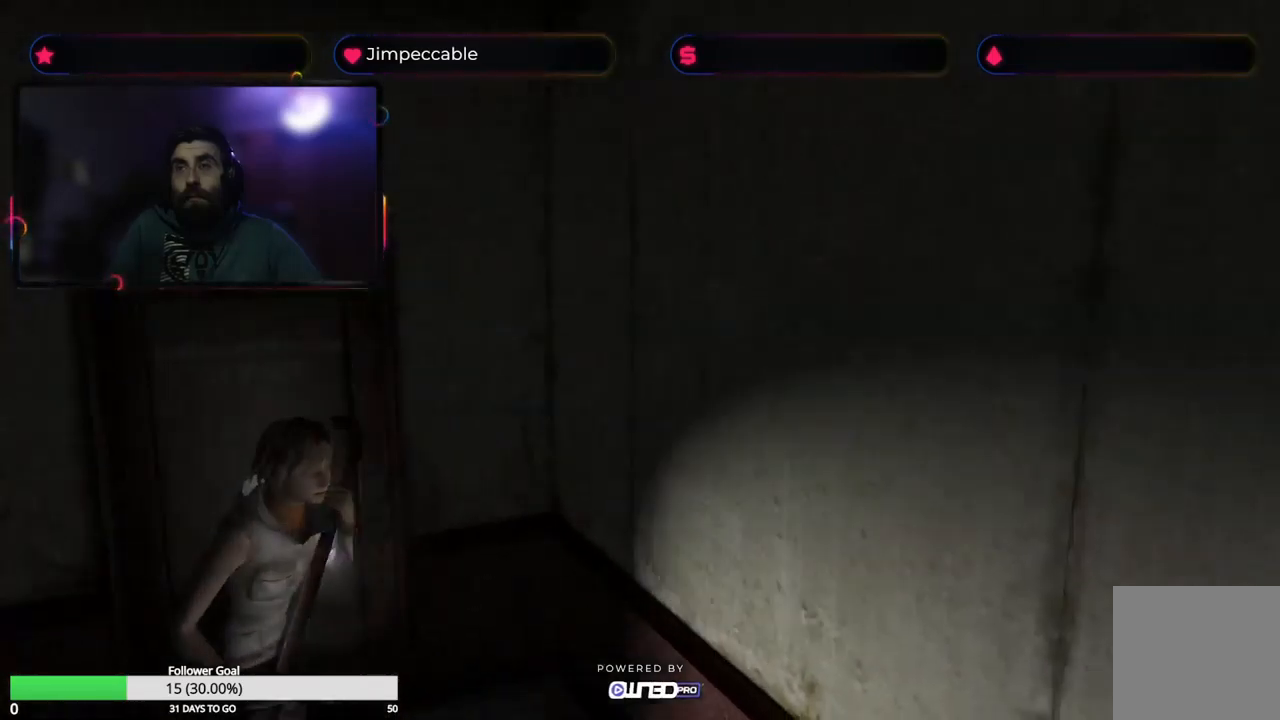
{"buttons": ["X"], "left_stick": "up", "right_stick": "center", "events": [[200, "left_stick", "up"], [250, "L2", "up"]]}
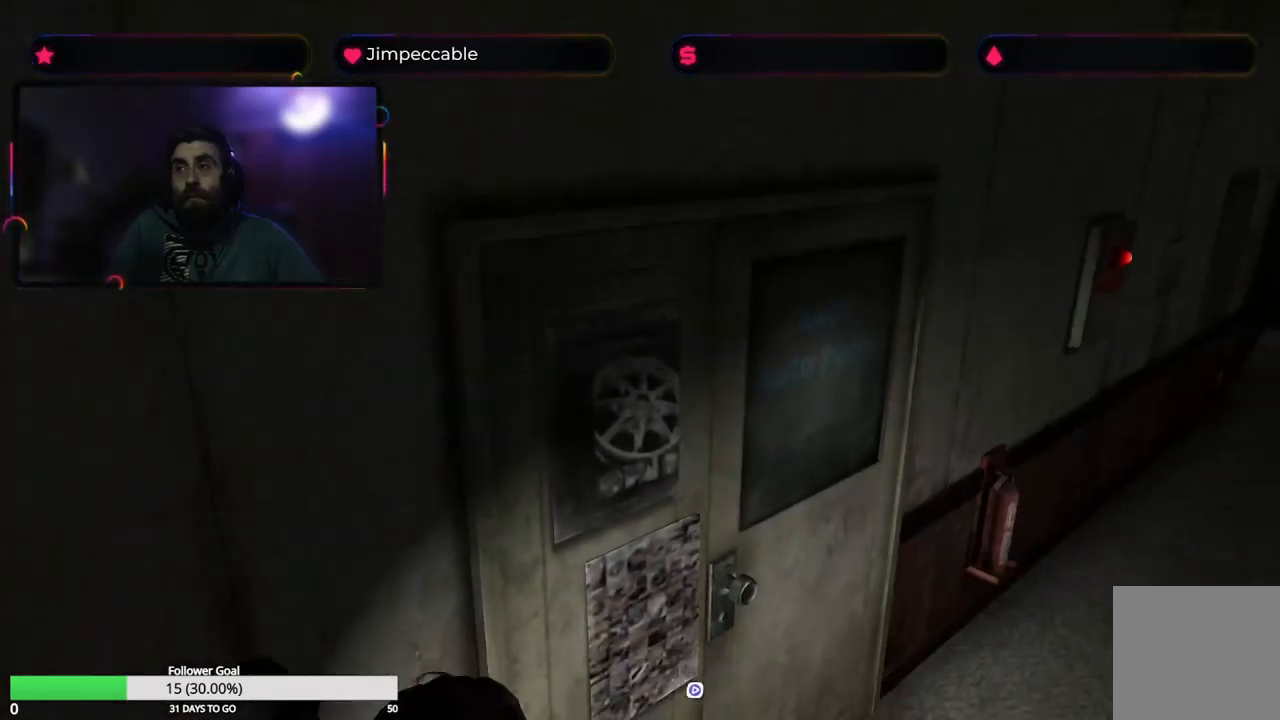
{"buttons": ["X"], "left_stick": "up-right", "right_stick": "center", "events": [[84, "left_stick", "up-right"]]}
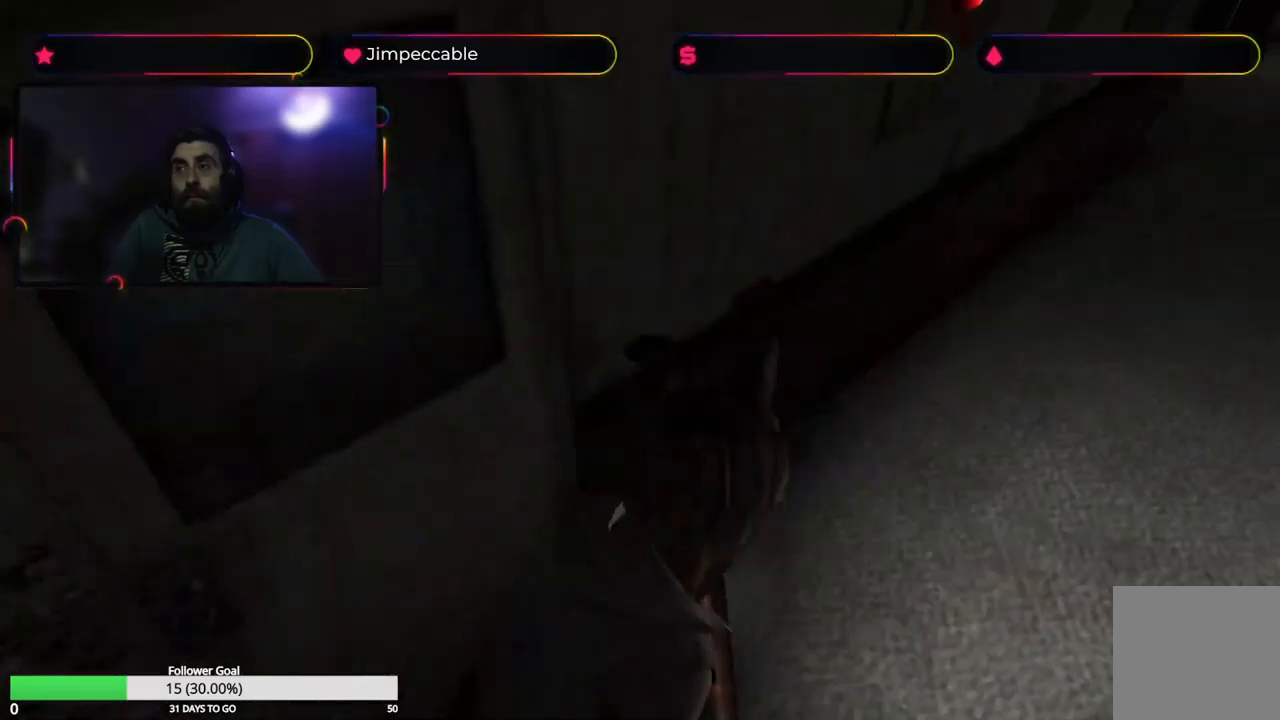
{"buttons": ["X"], "left_stick": "up", "right_stick": "center", "events": [[50, "left_stick", "up"]]}
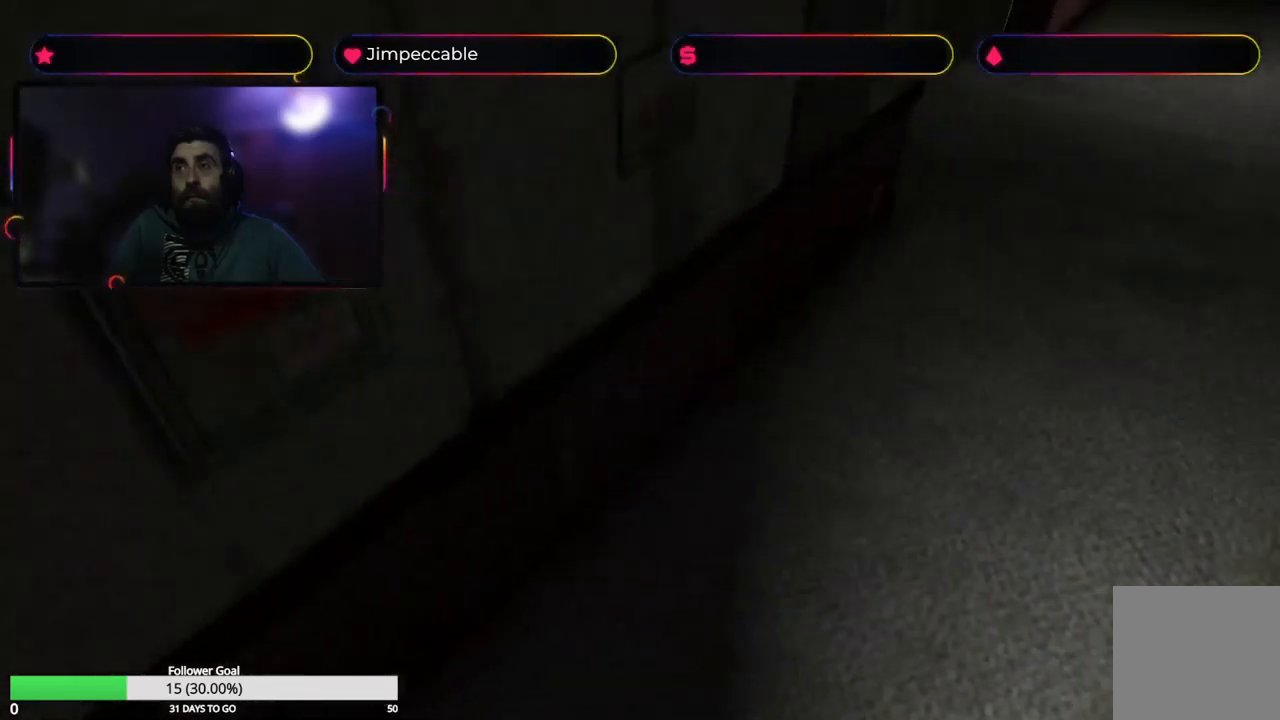
{"buttons": ["X"], "left_stick": "up", "right_stick": "center", "events": []}
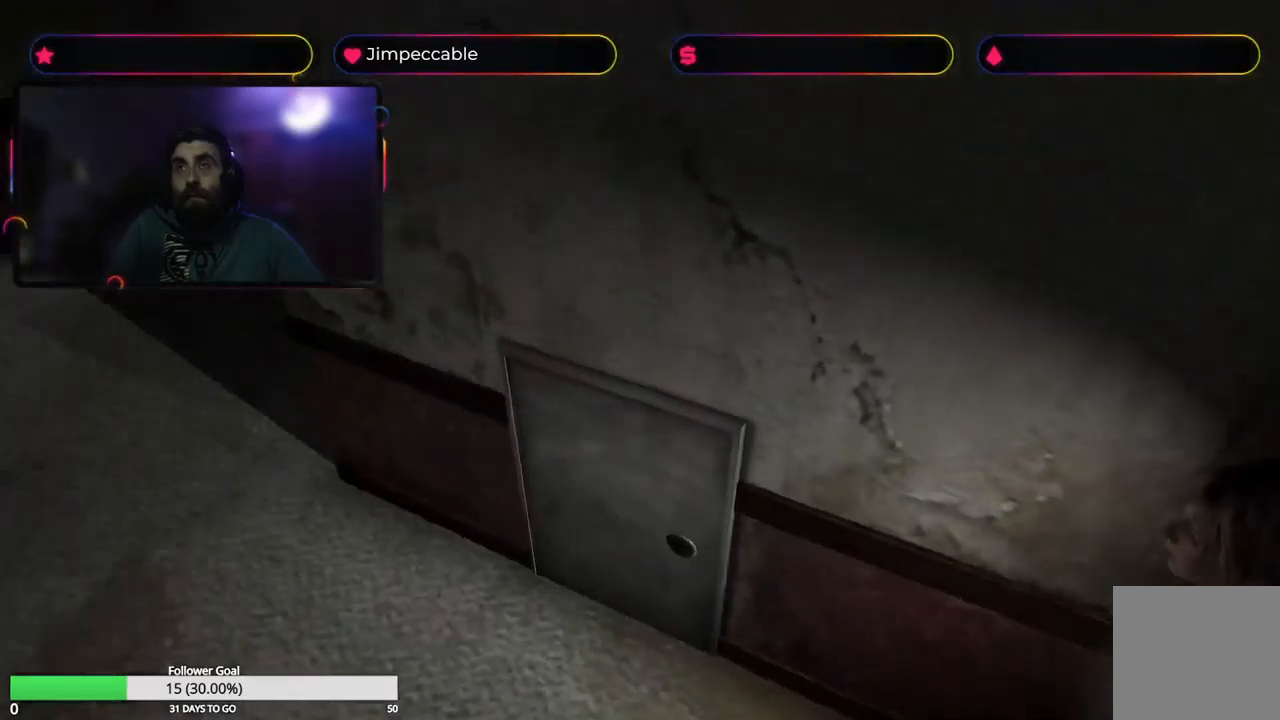
{"buttons": [], "left_stick": "up", "right_stick": "center", "events": [[184, "left_stick", "up-left"], [350, "left_stick", "up"], [400, "X", "up"]]}
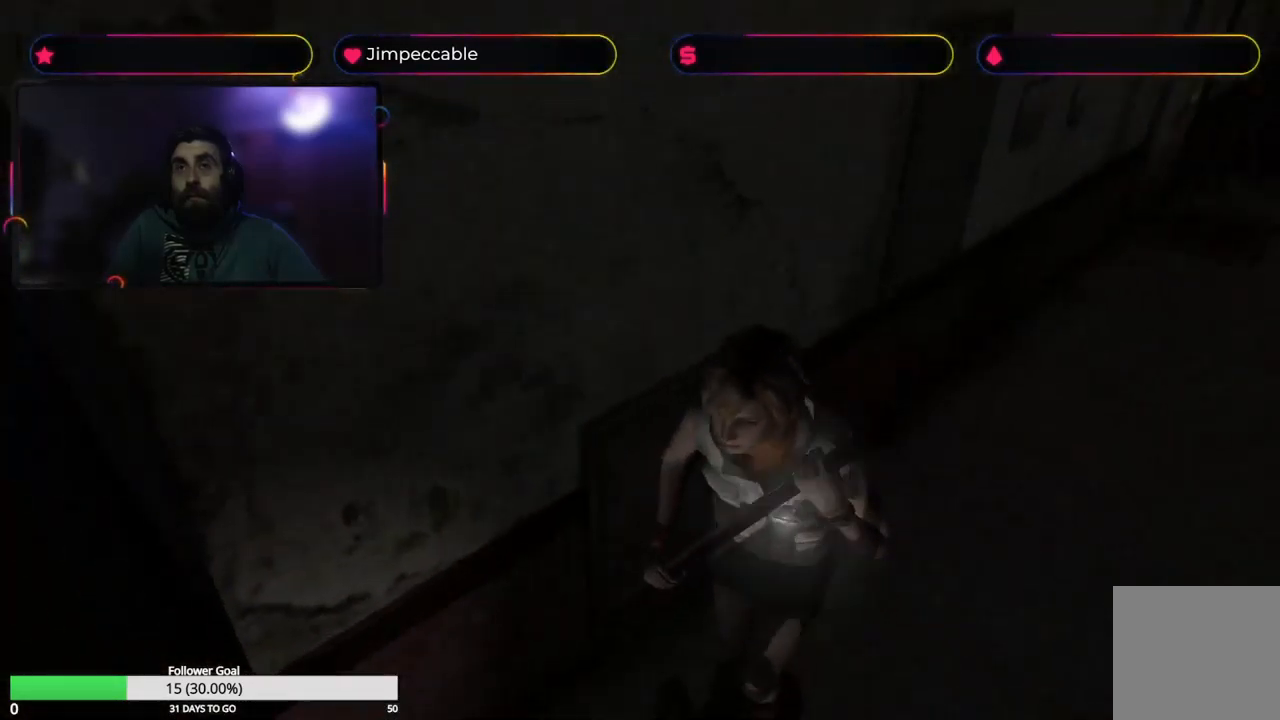
{"buttons": ["L2"], "left_stick": "up", "right_stick": "center", "events": [[67, "L2", "down"]]}
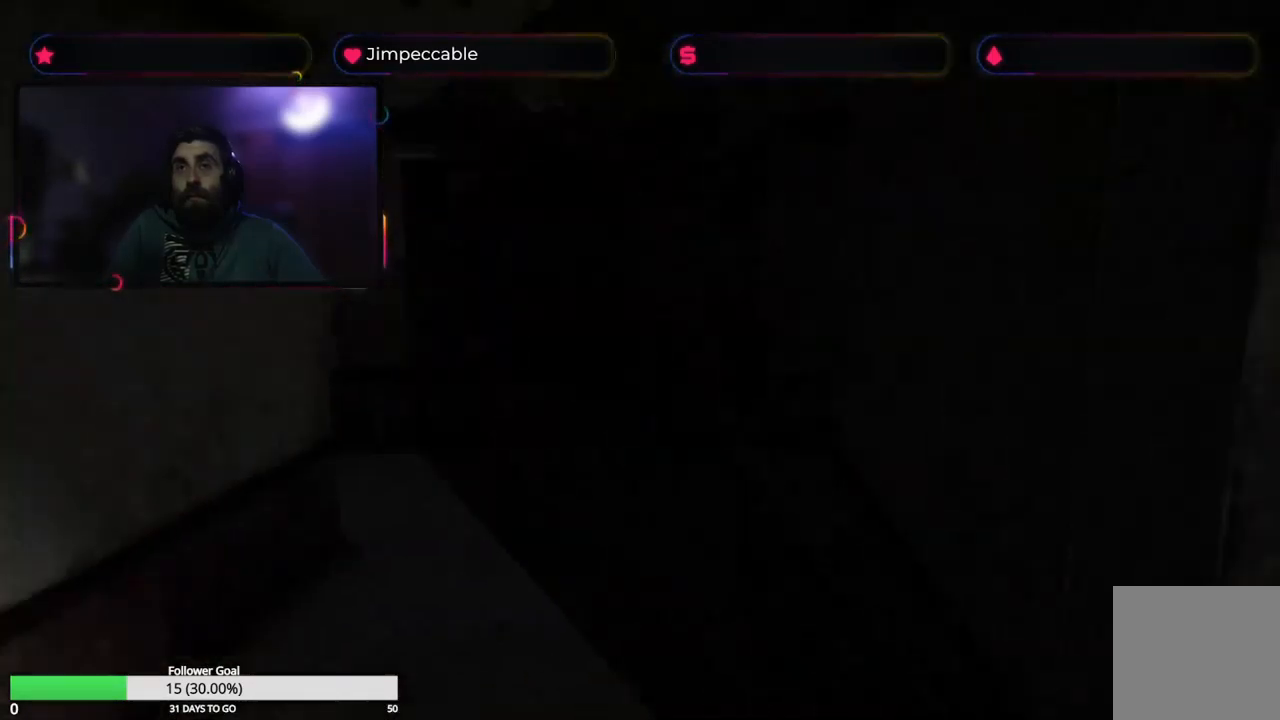
{"buttons": ["X", "L2"], "left_stick": "up", "right_stick": "center", "events": [[334, "X", "down"]]}
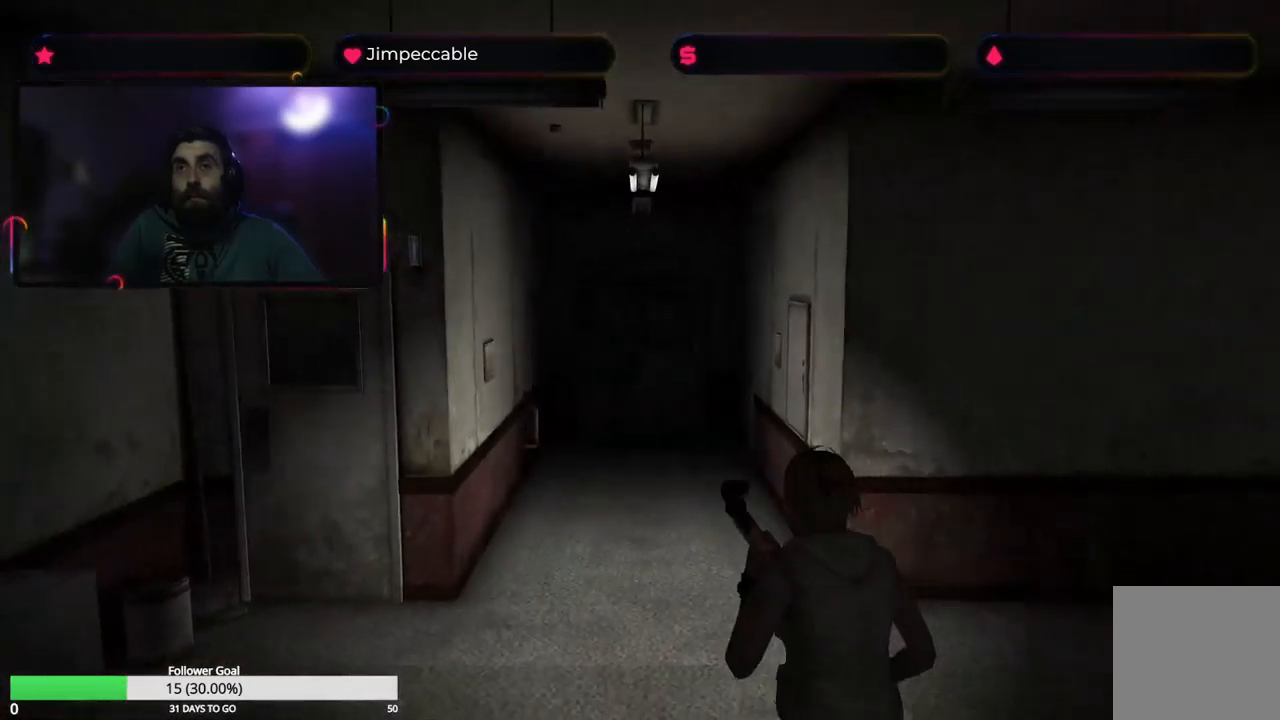
{"buttons": [], "left_stick": "up-left", "right_stick": "center", "events": [[284, "L2", "up"], [284, "left_stick", "up-left"], [317, "X", "up"]]}
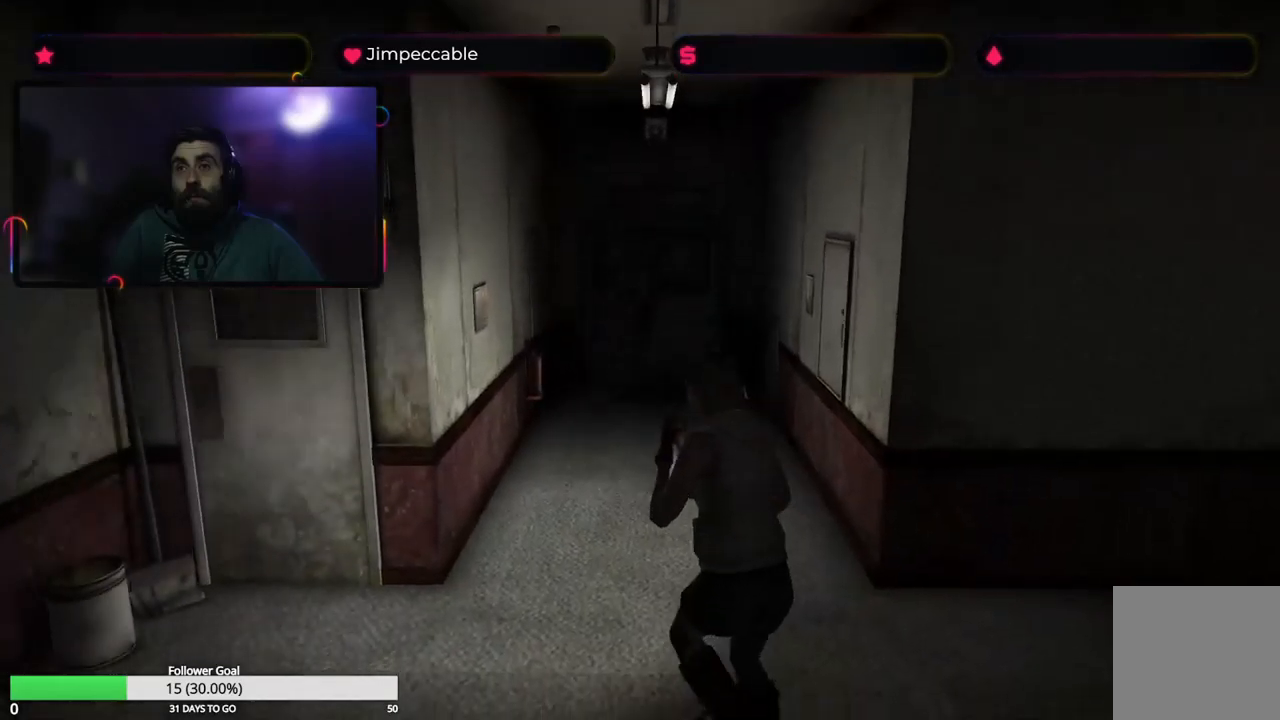
{"buttons": [], "left_stick": "right", "right_stick": "center", "events": [[66, "left_stick", "center"], [366, "left_stick", "right"]]}
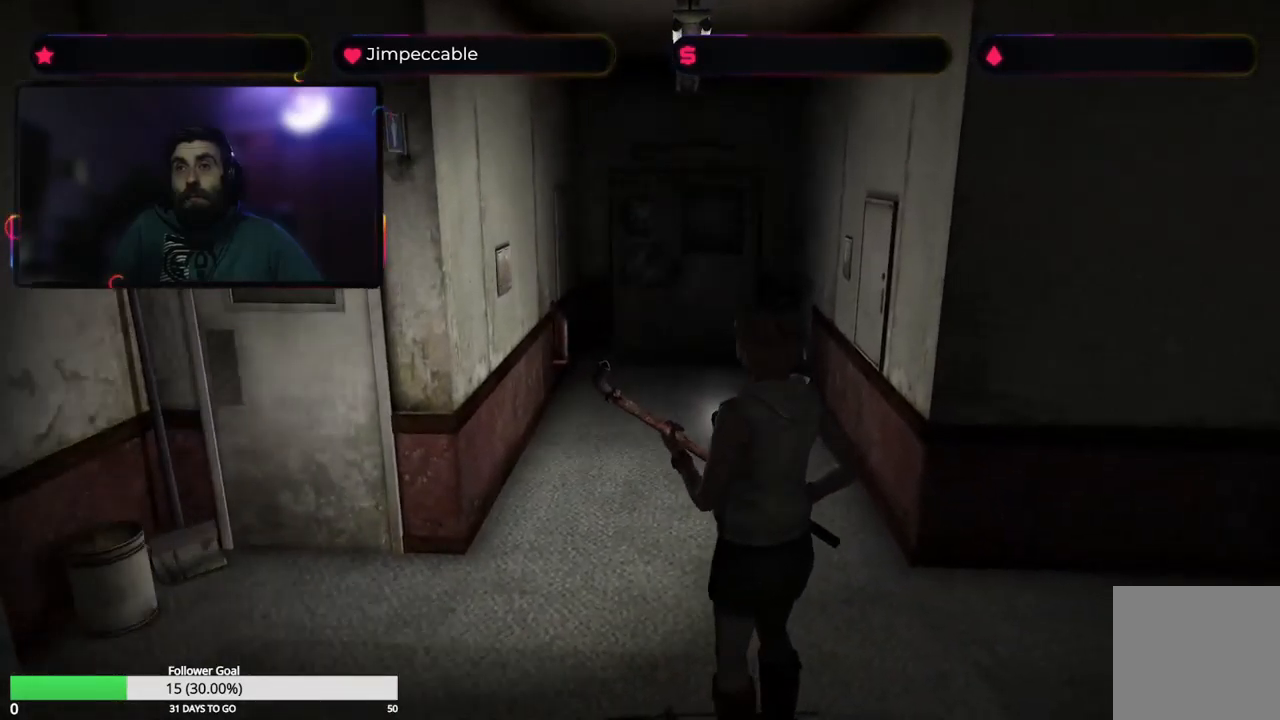
{"buttons": [], "left_stick": "right", "right_stick": "center", "events": []}
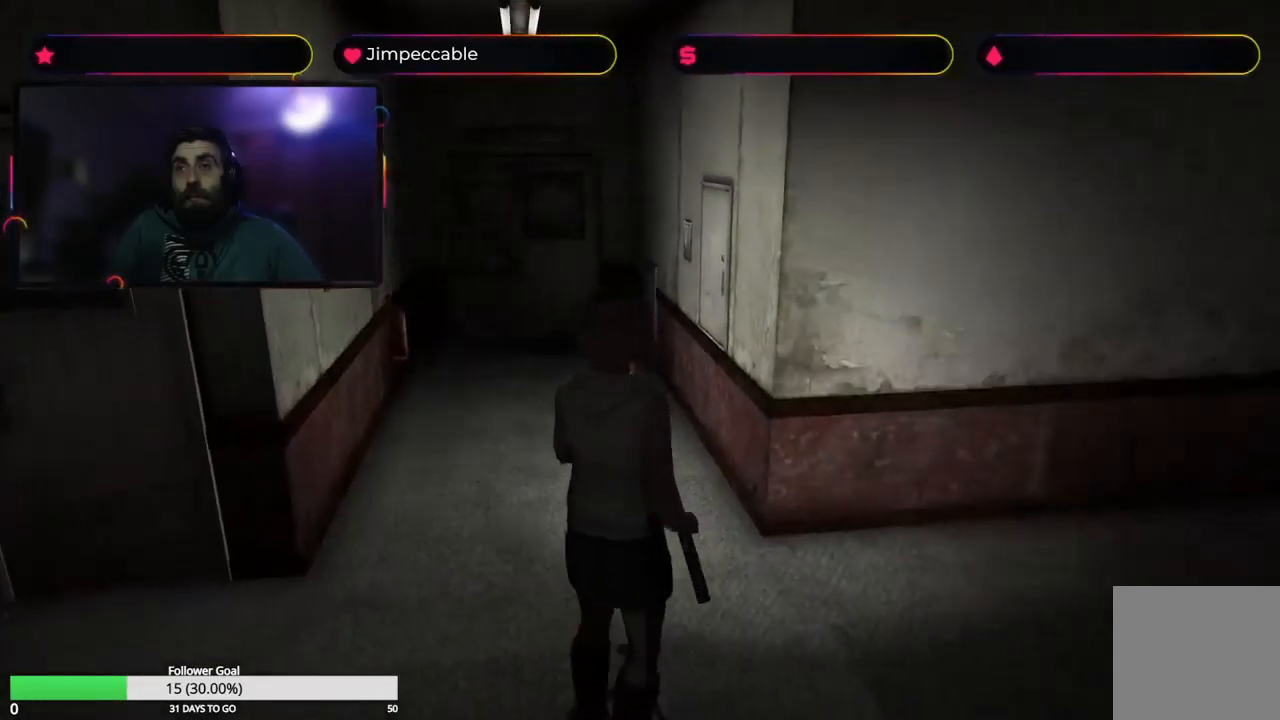
{"buttons": [], "left_stick": "up", "right_stick": "center", "events": [[233, "left_stick", "up"]]}
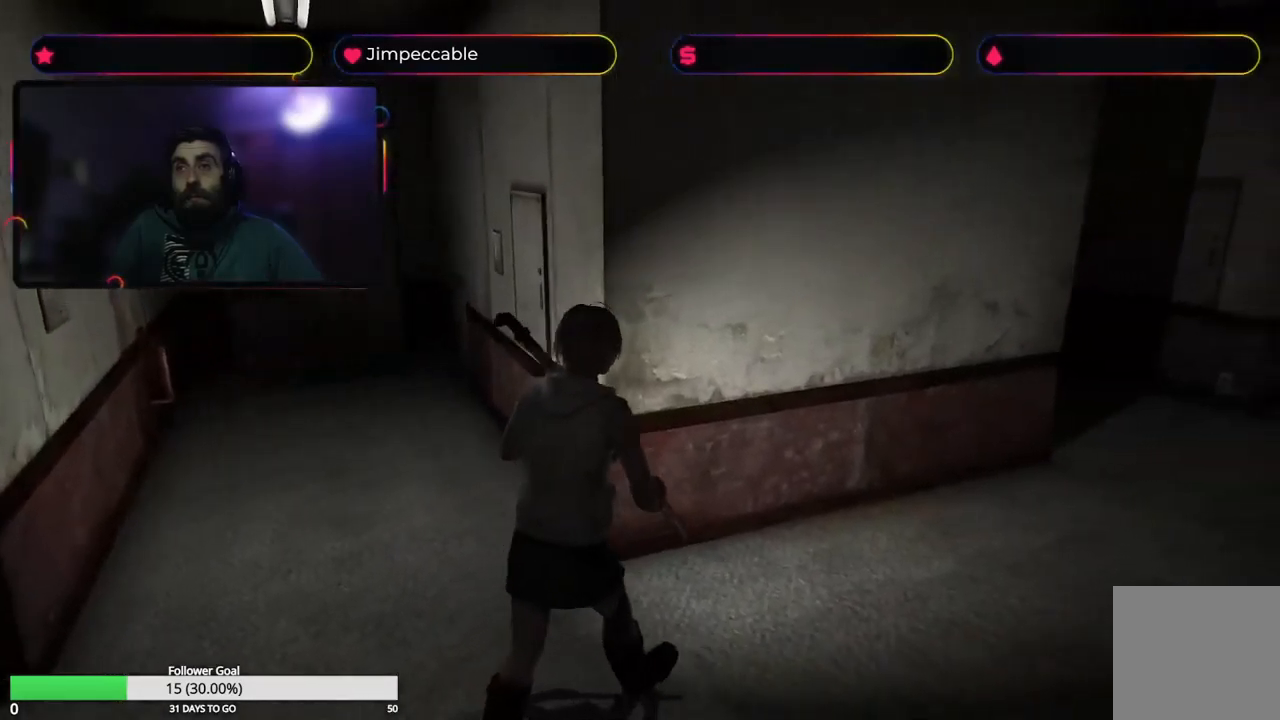
{"buttons": [], "left_stick": "up-right", "right_stick": "center", "events": [[66, "left_stick", "up-right"]]}
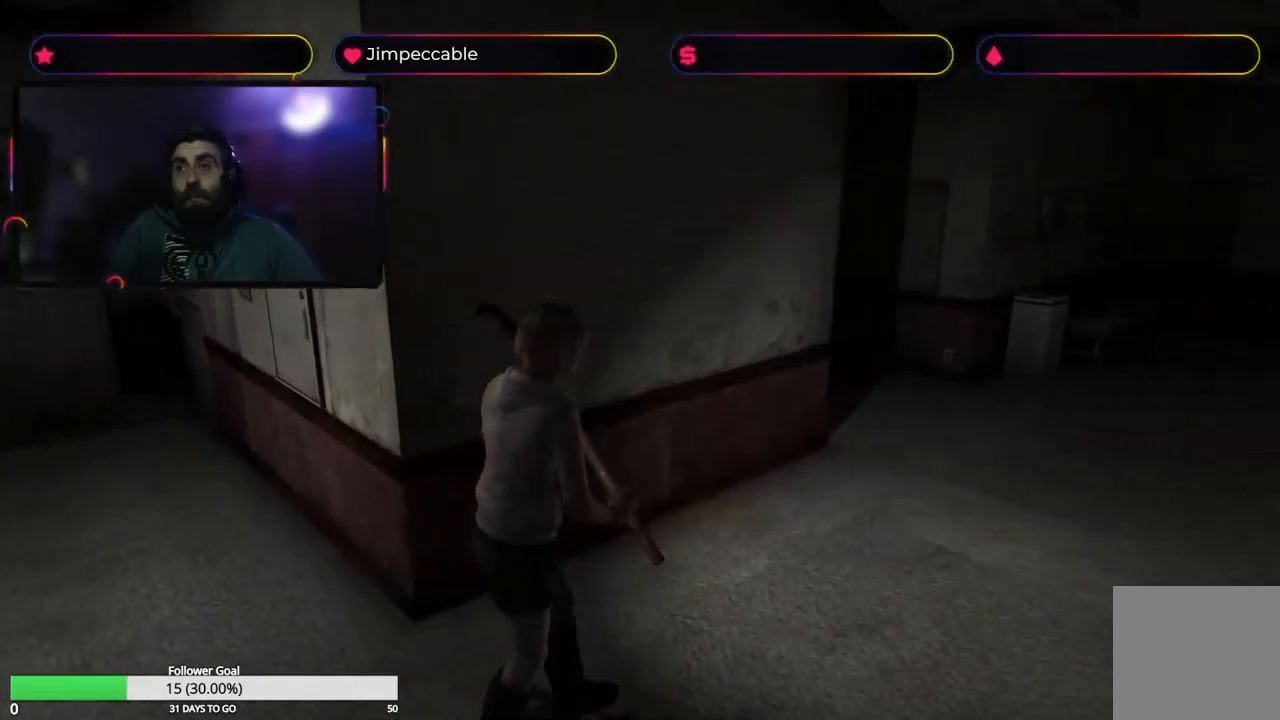
{"buttons": [], "left_stick": "center", "right_stick": "center", "events": [[83, "Y", "down"], [100, "left_stick", "center"], [216, "Y", "up"]]}